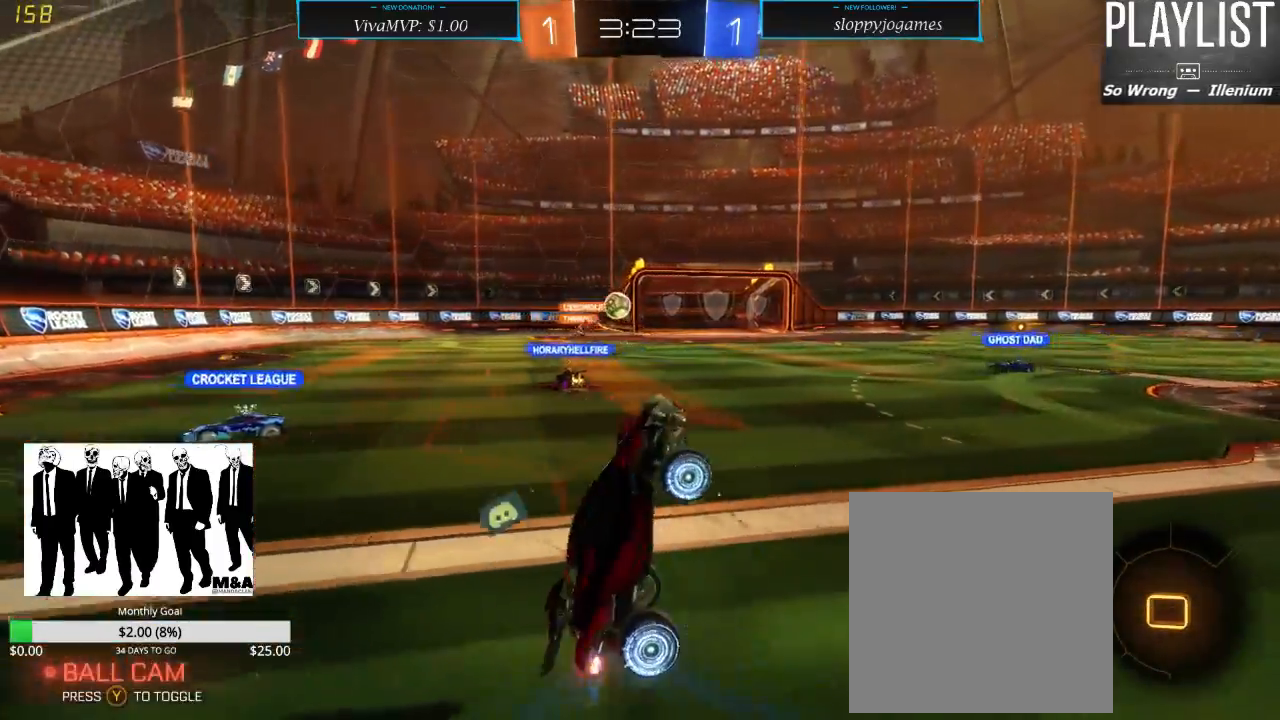
Gameplay with a controller (Xbox layout); each line is a JSON object with the inputs held at the frame after it. "events" lists button and stick changes between this image and that frame as [ms after this image, input, new state], when the widget could be followed in between. Not read: L3 R3.
{"buttons": ["R2"], "left_stick": "center", "right_stick": "center", "events": []}
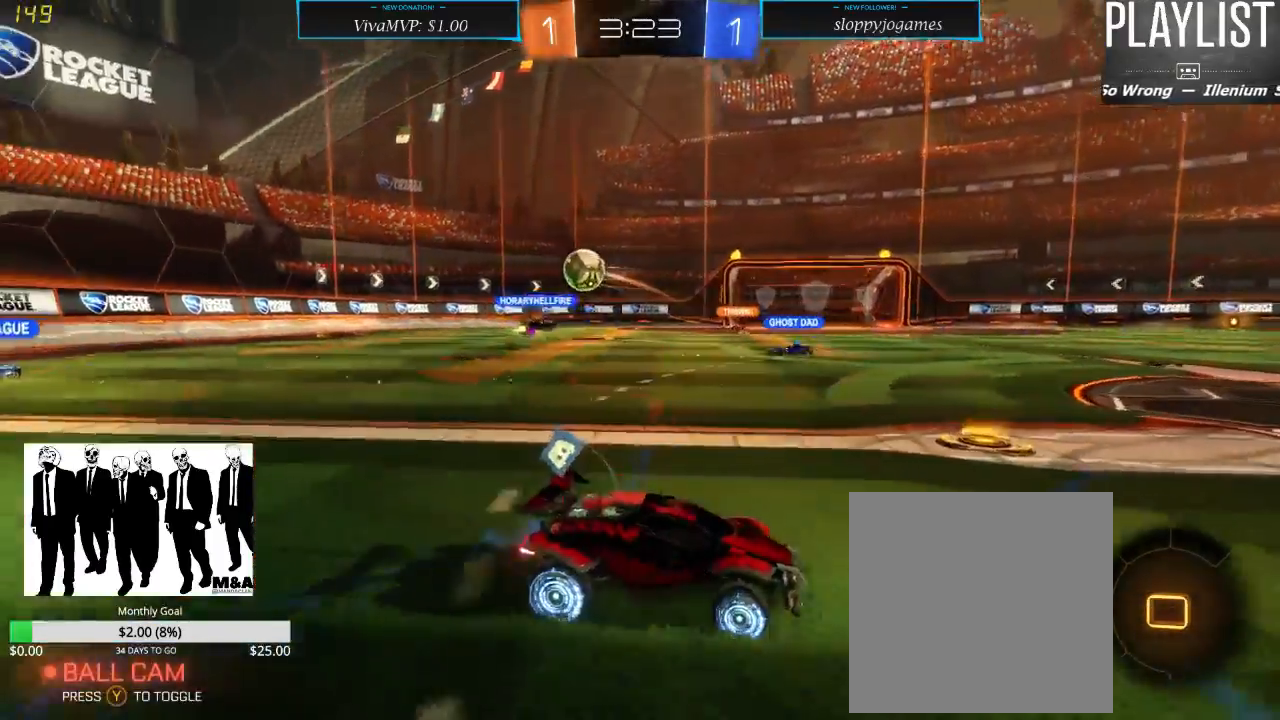
{"buttons": ["R2"], "left_stick": "center", "right_stick": "center", "events": []}
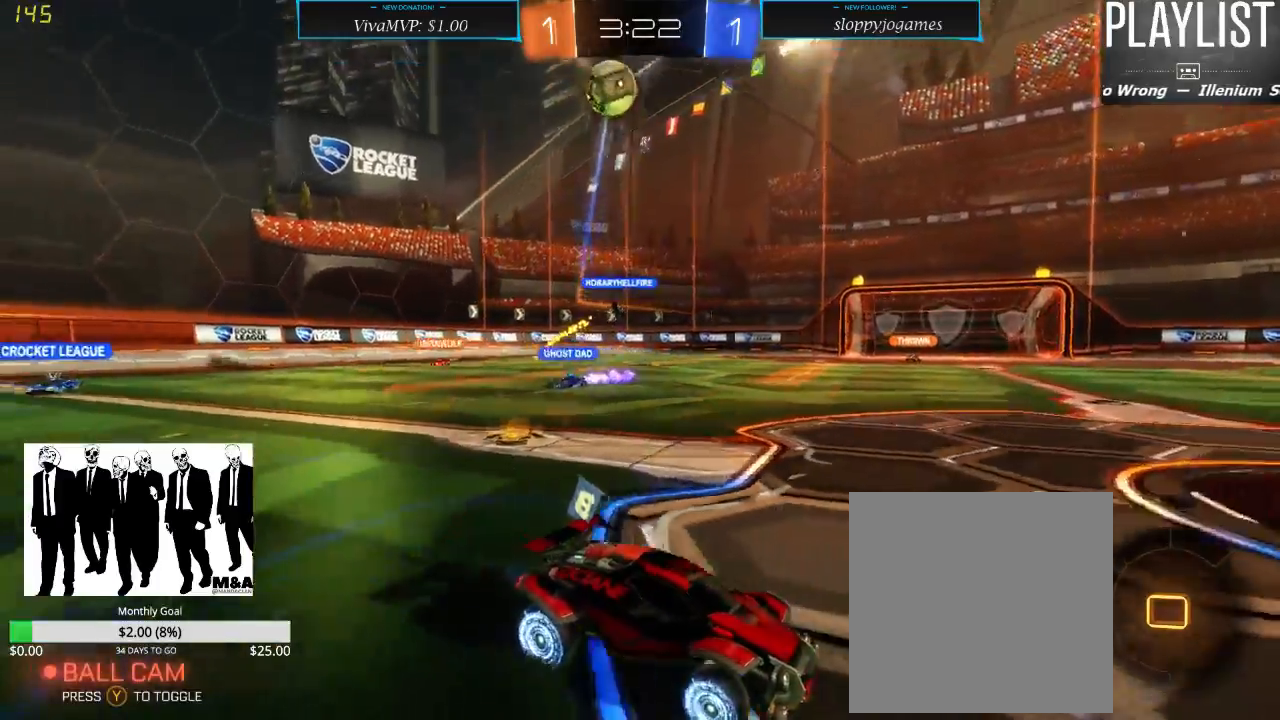
{"buttons": ["Y", "R2"], "left_stick": "center", "right_stick": "center", "events": [[183, "left_stick", "left"], [367, "left_stick", "center"], [400, "Y", "down"]]}
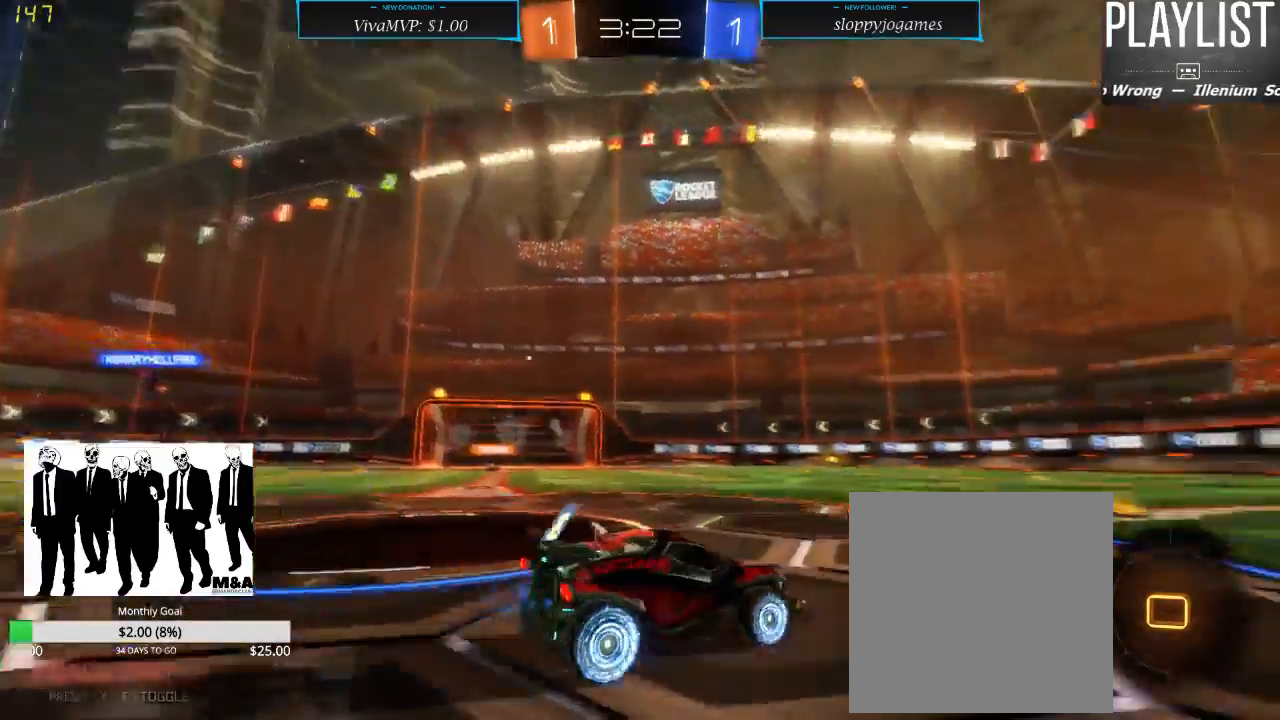
{"buttons": ["R2"], "left_stick": "center", "right_stick": "center", "events": [[33, "Y", "up"], [317, "left_stick", "right"], [433, "left_stick", "center"]]}
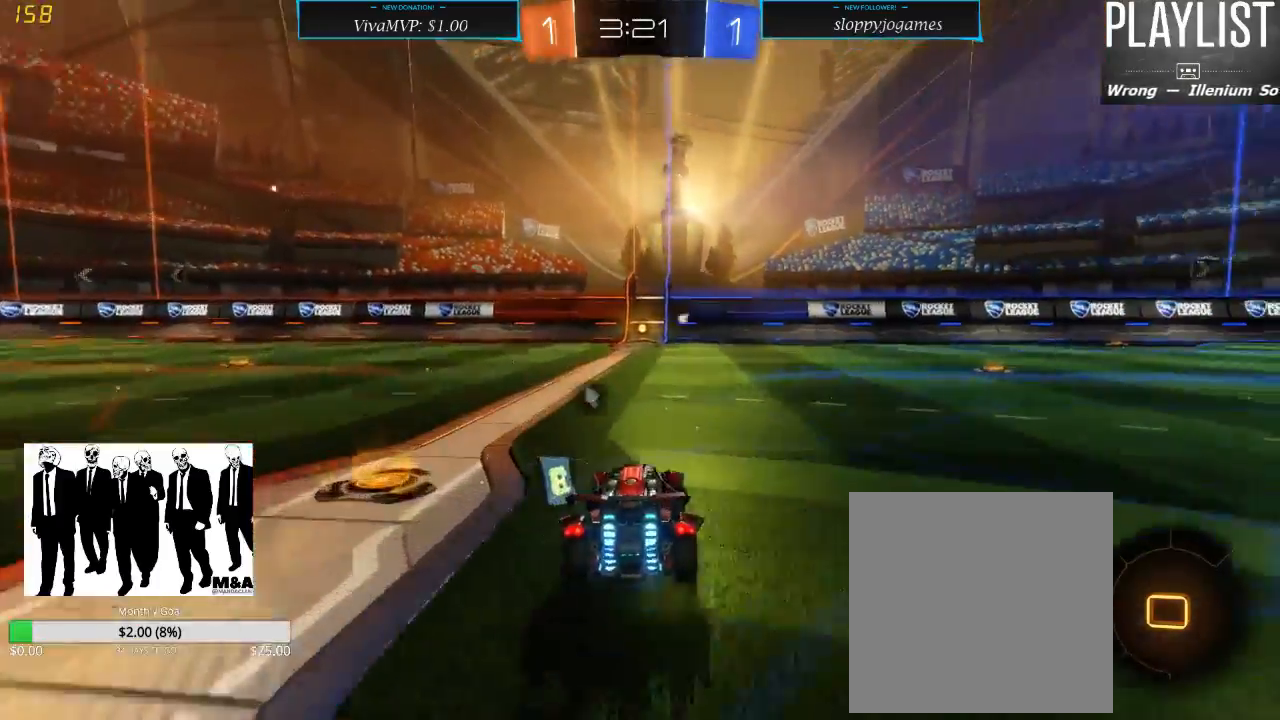
{"buttons": ["R1", "R2"], "left_stick": "center", "right_stick": "center", "events": [[67, "R1", "down"]]}
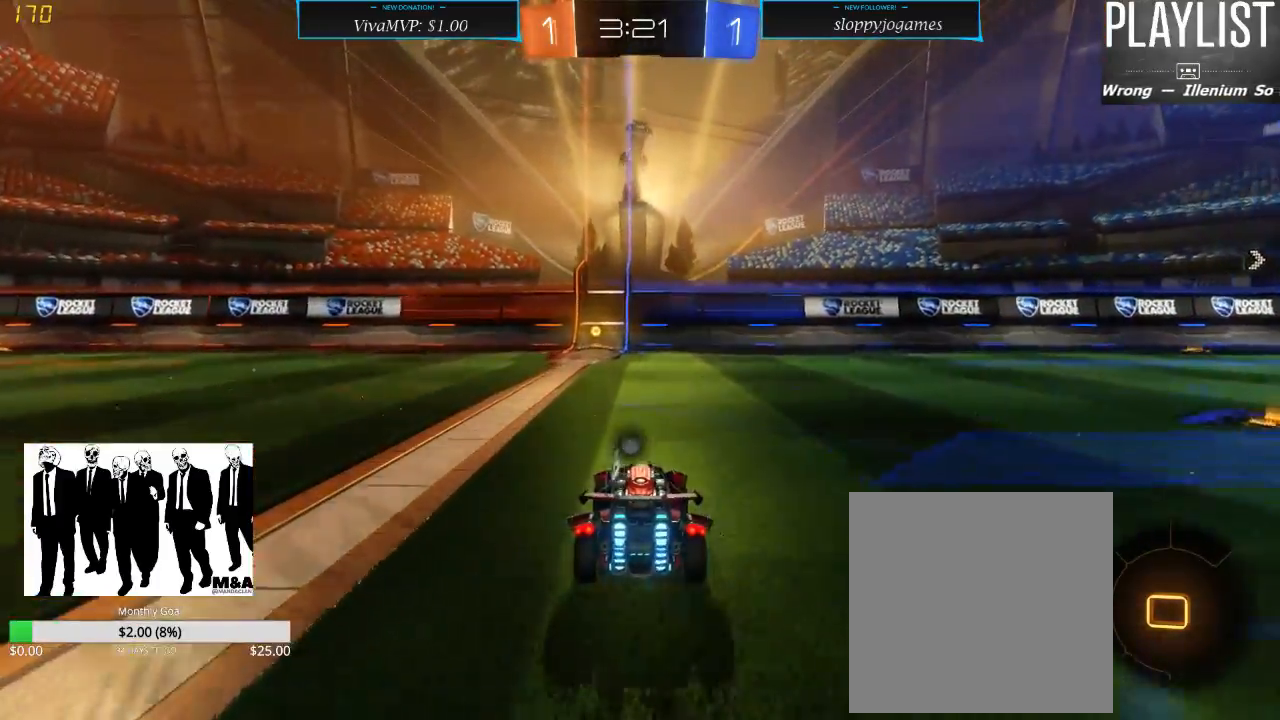
{"buttons": ["R1", "R2"], "left_stick": "center", "right_stick": "center", "events": [[400, "left_stick", "left"], [483, "left_stick", "center"]]}
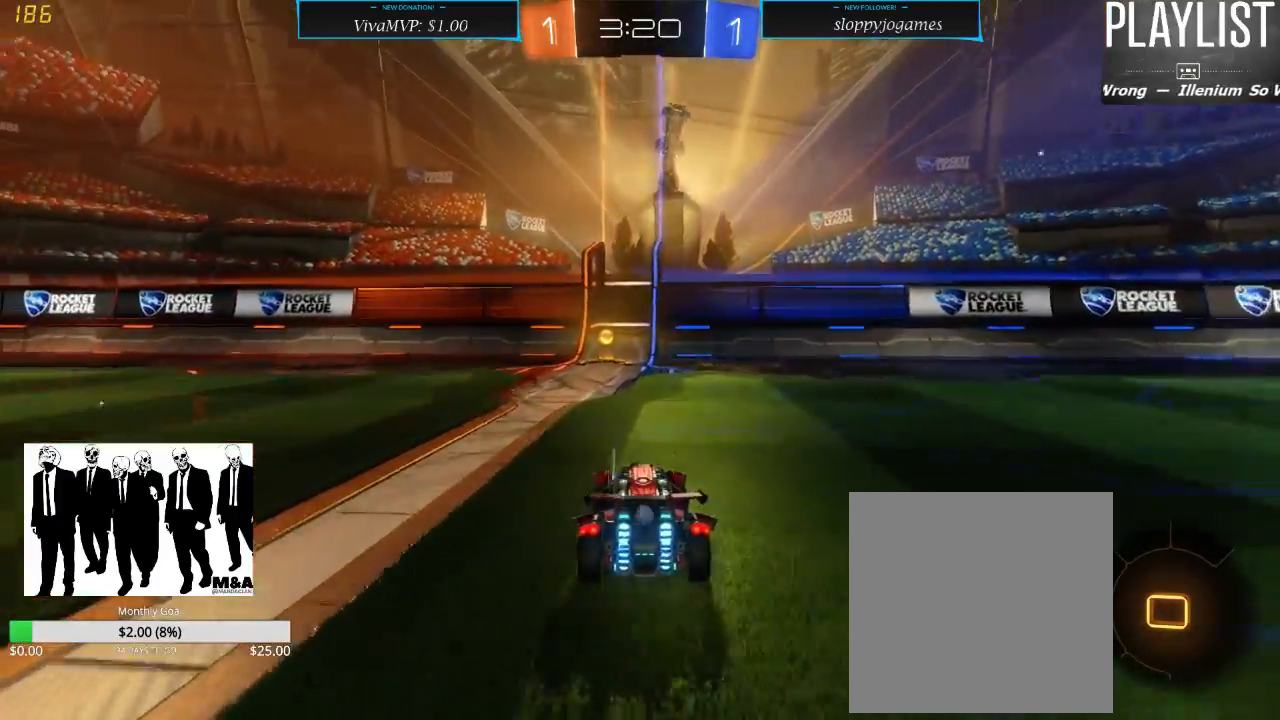
{"buttons": ["R1", "R2"], "left_stick": "center", "right_stick": "center", "events": [[333, "Y", "down"], [417, "Y", "up"]]}
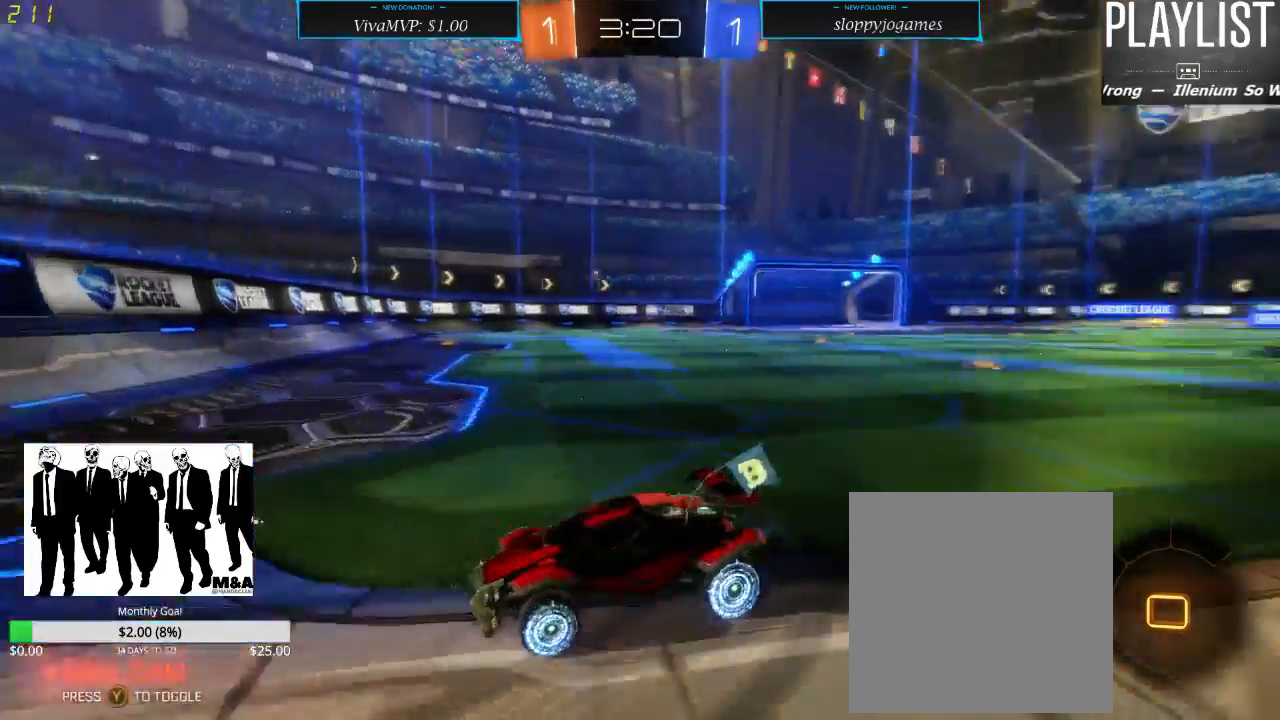
{"buttons": ["X", "R2"], "left_stick": "left", "right_stick": "center", "events": [[17, "left_stick", "left"], [50, "R1", "up"], [367, "X", "down"]]}
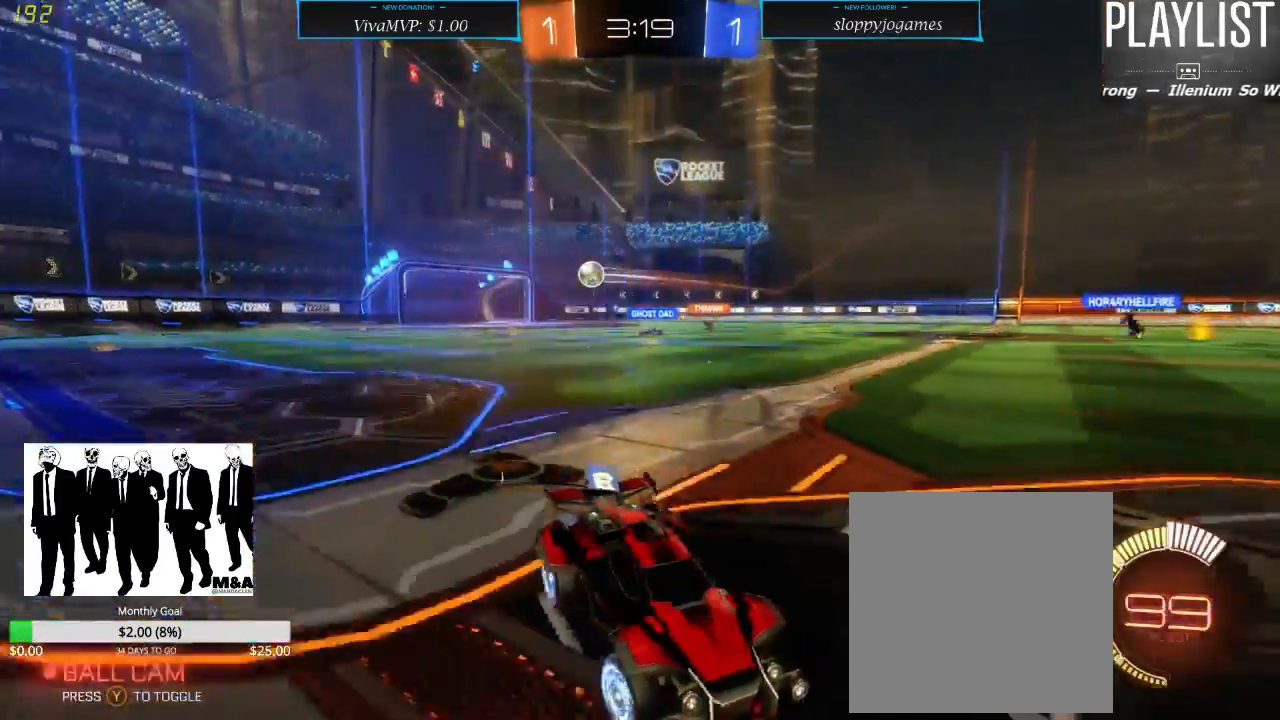
{"buttons": ["X", "R2"], "left_stick": "left", "right_stick": "center", "events": [[17, "X", "up"], [500, "X", "down"]]}
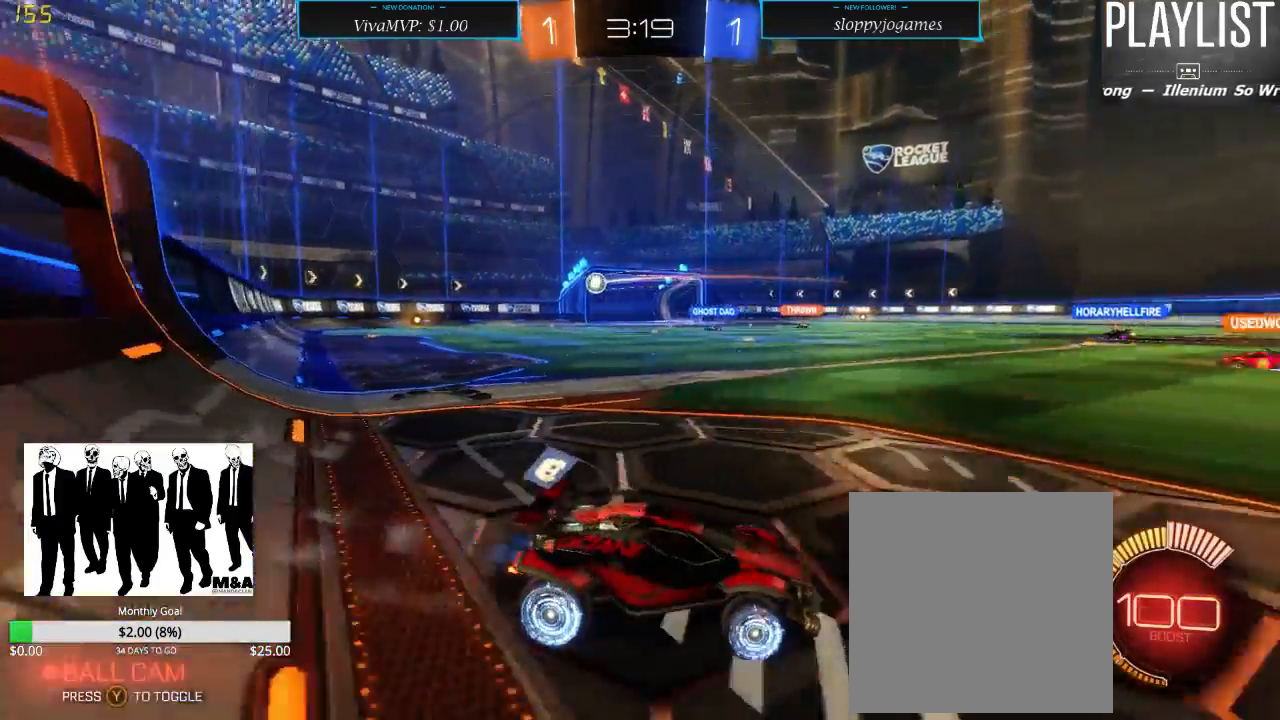
{"buttons": ["R2"], "left_stick": "left", "right_stick": "center", "events": [[100, "X", "up"]]}
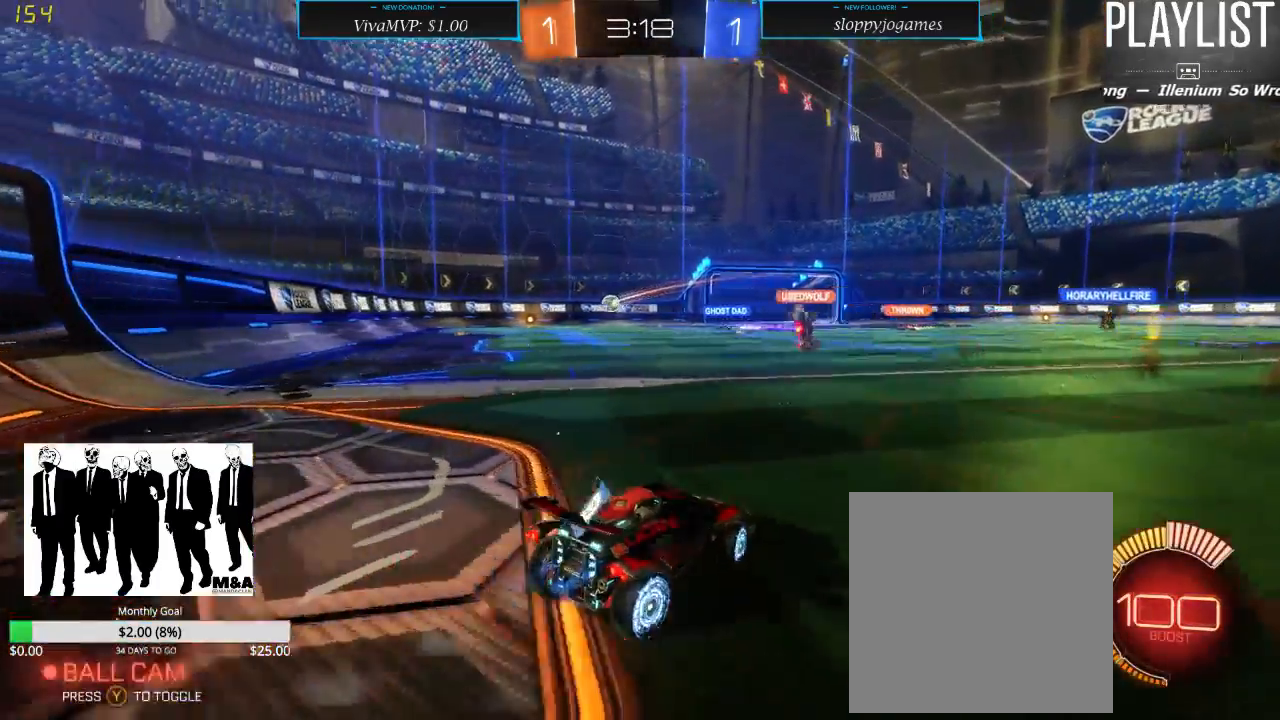
{"buttons": ["R2"], "left_stick": "center", "right_stick": "center", "events": [[467, "left_stick", "center"]]}
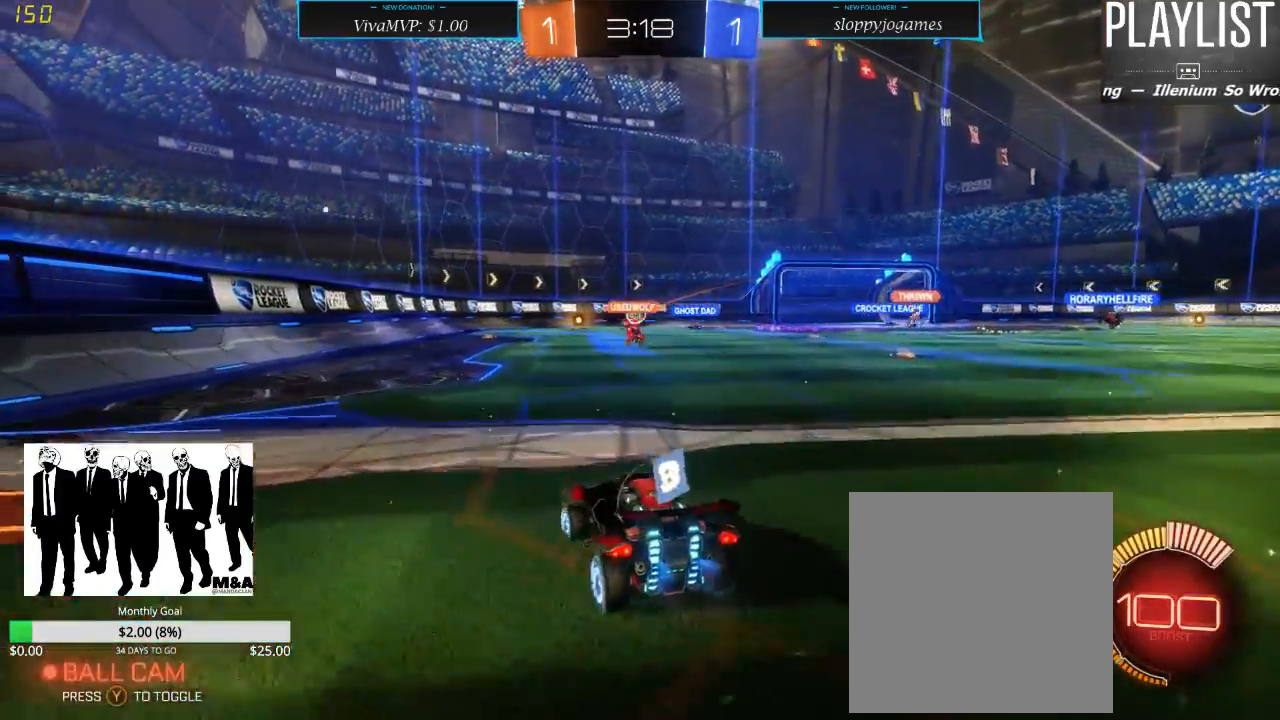
{"buttons": ["R2"], "left_stick": "center", "right_stick": "center", "events": []}
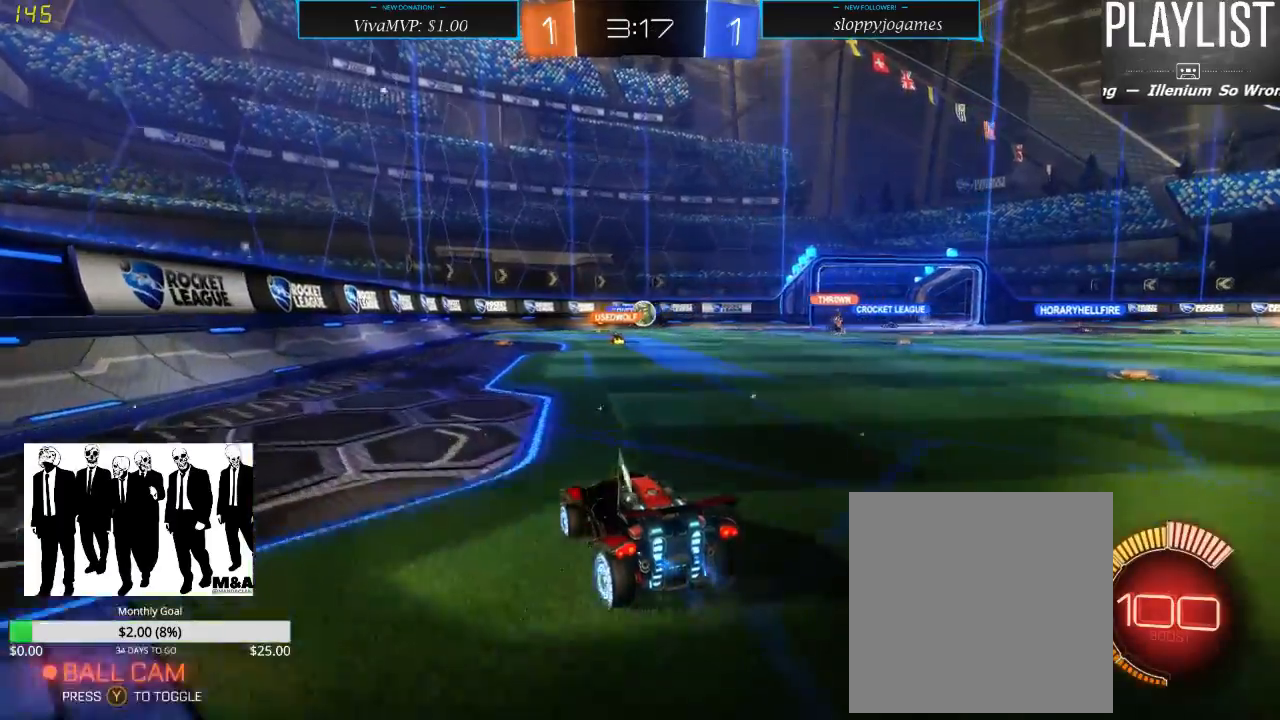
{"buttons": ["R2"], "left_stick": "right", "right_stick": "center", "events": [[217, "left_stick", "right"]]}
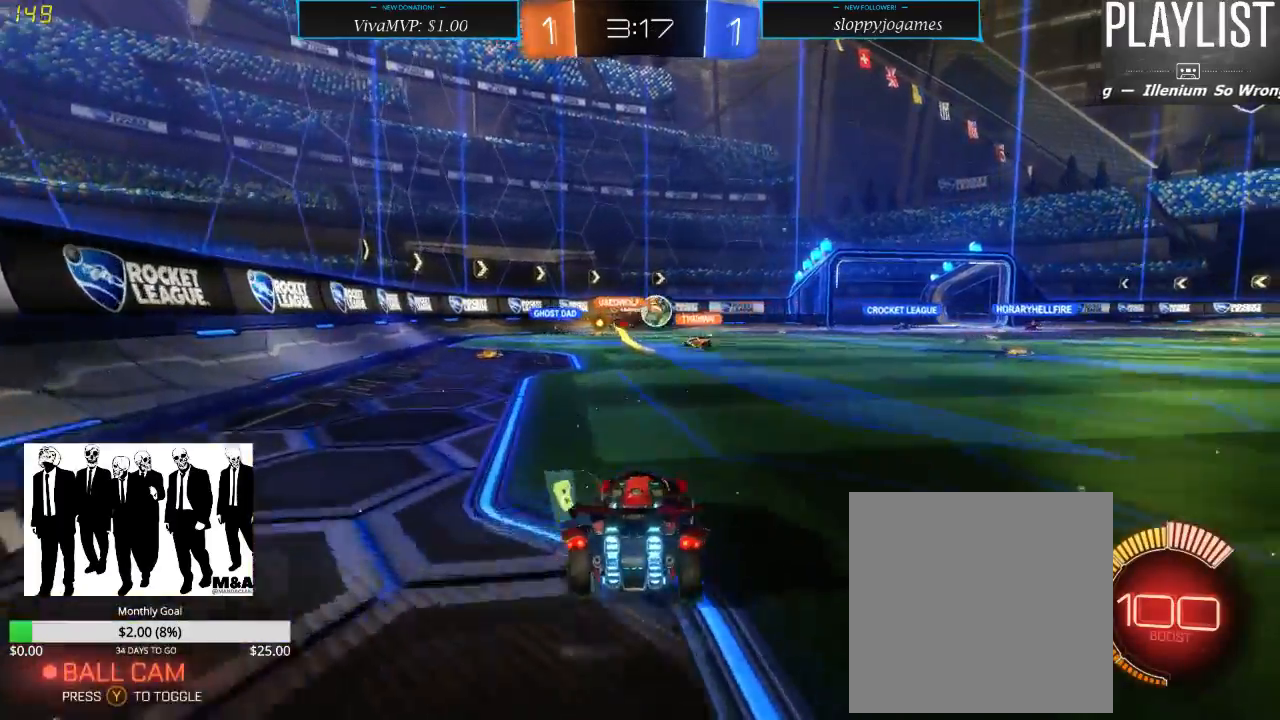
{"buttons": ["R1", "R2"], "left_stick": "right", "right_stick": "center", "events": [[100, "left_stick", "center"], [317, "R1", "down"], [367, "left_stick", "right"]]}
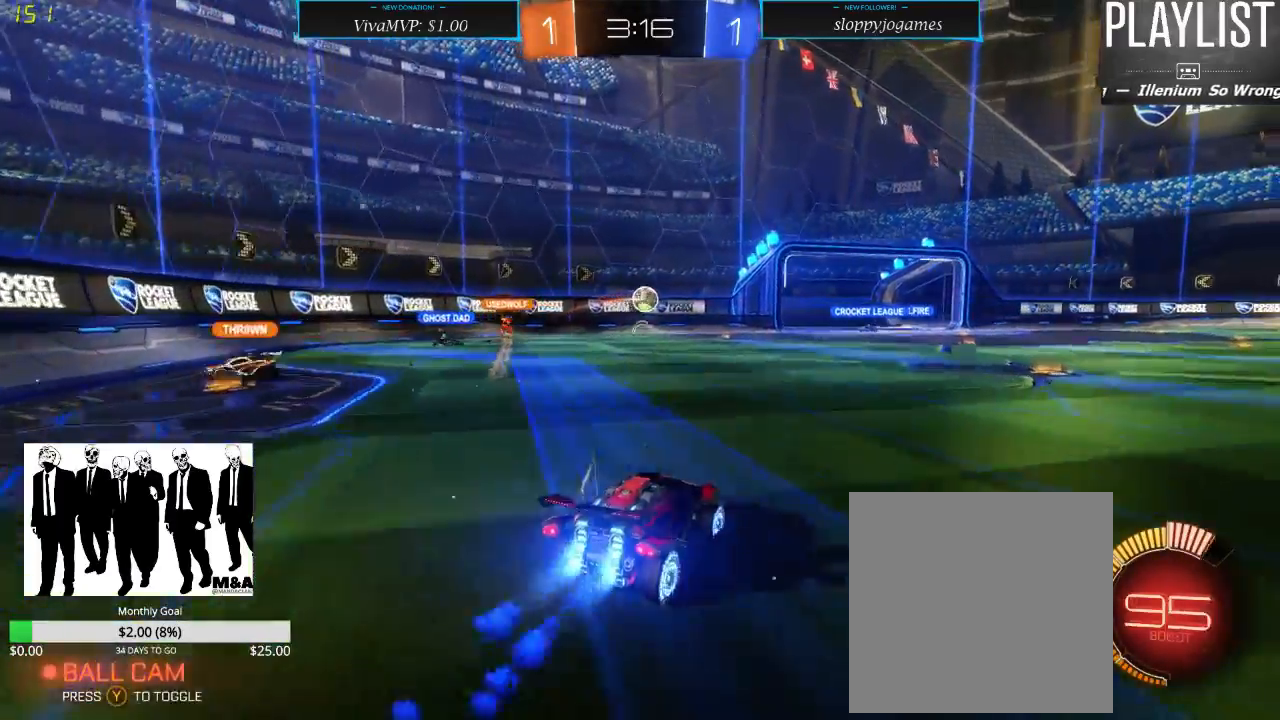
{"buttons": ["R1", "R2"], "left_stick": "center", "right_stick": "center", "events": [[17, "left_stick", "center"], [300, "left_stick", "right"], [417, "left_stick", "center"]]}
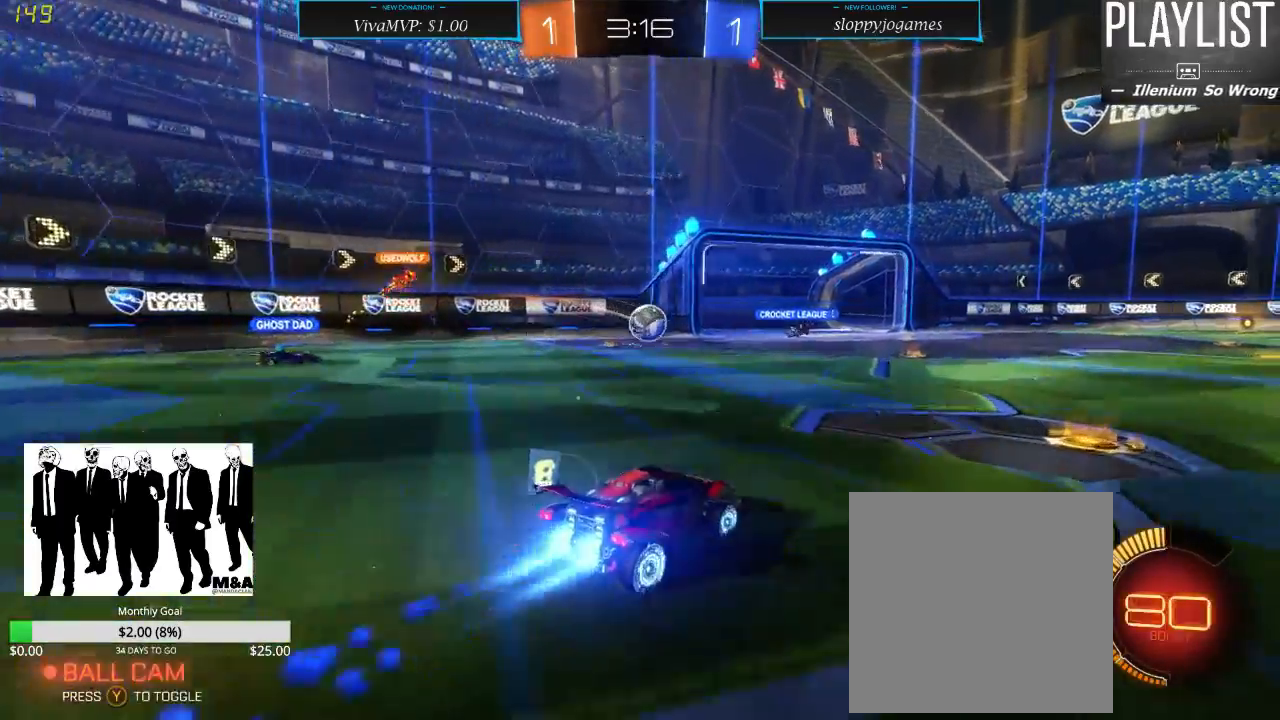
{"buttons": ["A", "R2"], "left_stick": "center", "right_stick": "center", "events": [[333, "R1", "up"], [433, "A", "down"]]}
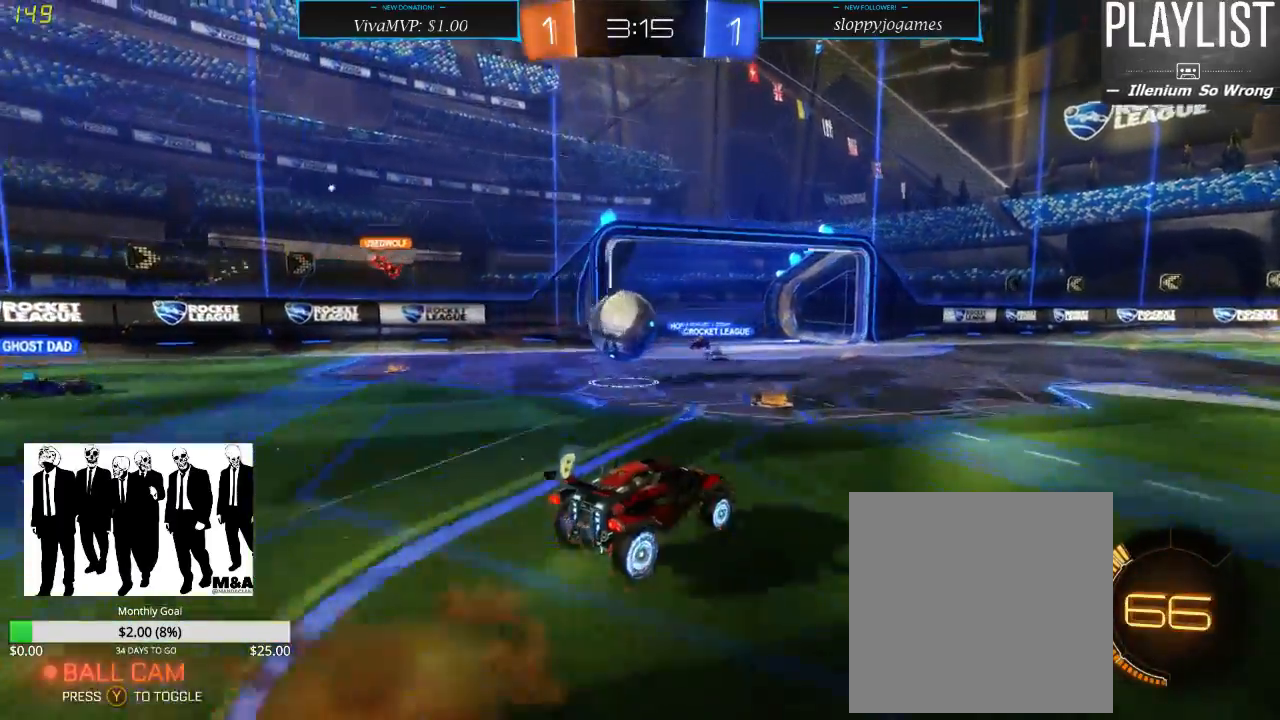
{"buttons": ["R2"], "left_stick": "center", "right_stick": "center", "events": [[33, "A", "up"], [83, "left_stick", "left"], [167, "A", "down"], [267, "A", "up"], [417, "left_stick", "center"]]}
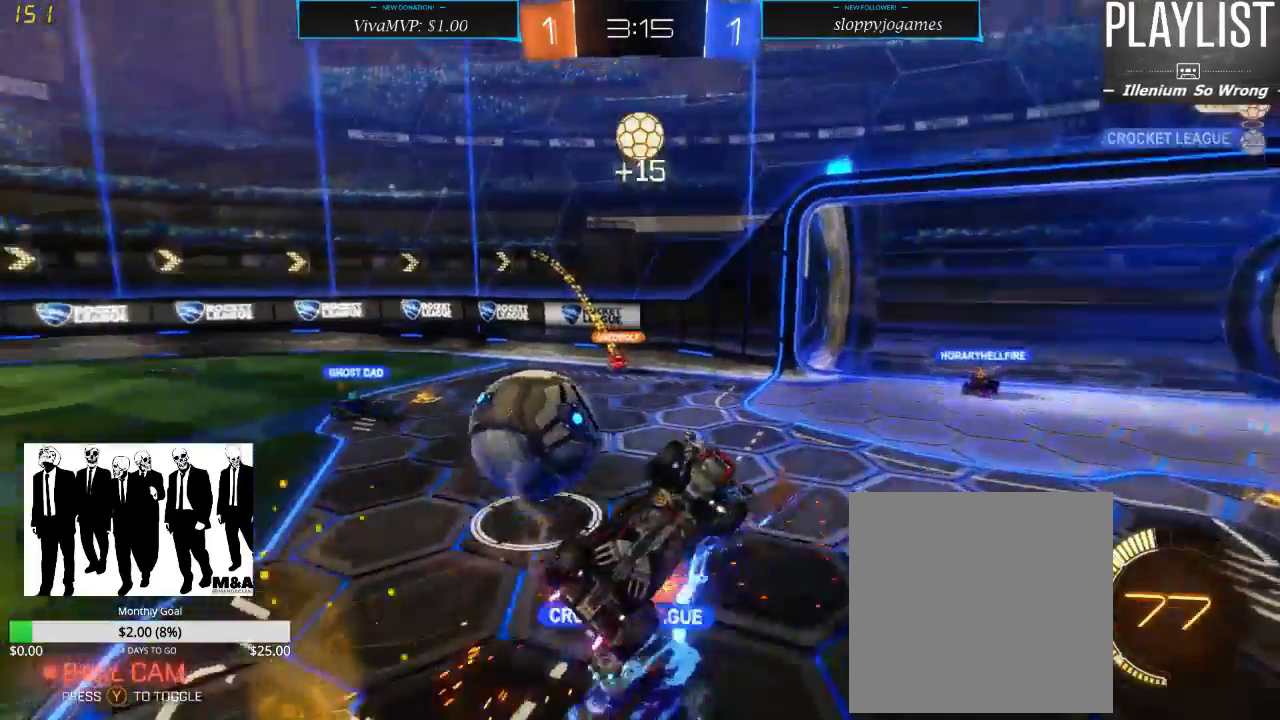
{"buttons": ["R2"], "left_stick": "center", "right_stick": "center", "events": [[50, "R2", "up"], [300, "R2", "down"]]}
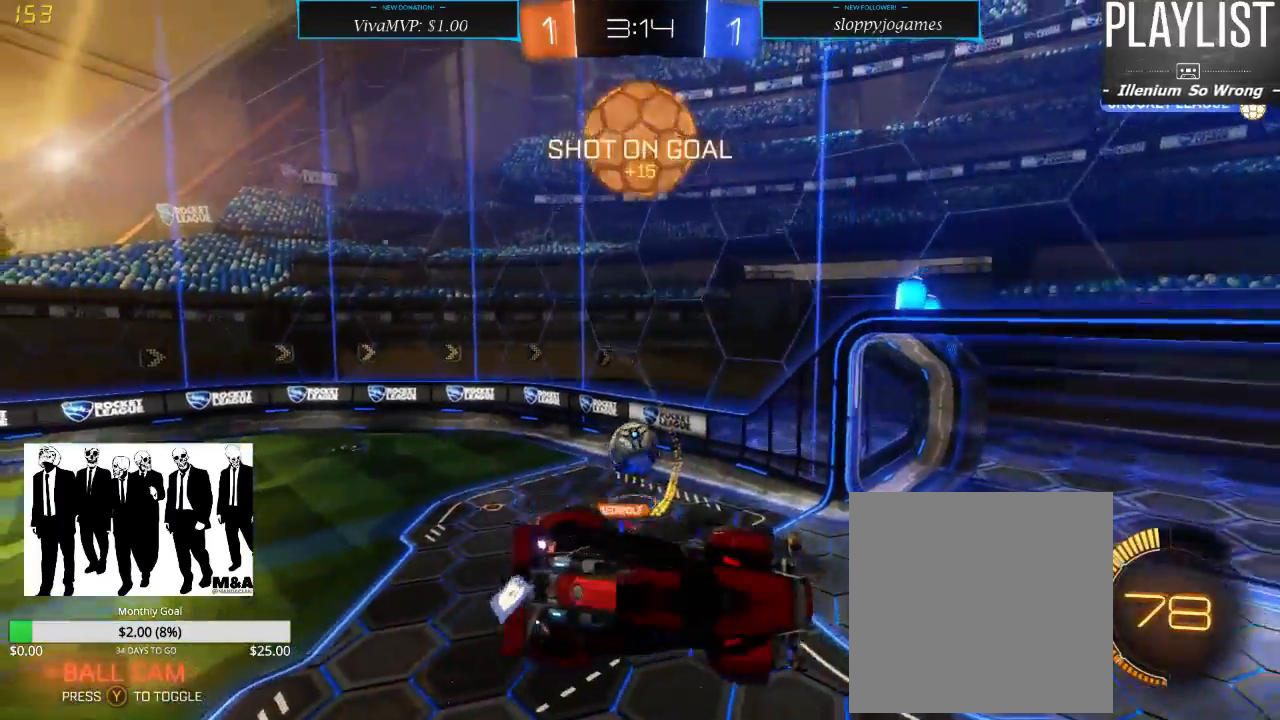
{"buttons": ["R2"], "left_stick": "center", "right_stick": "center", "events": [[117, "left_stick", "down-right"], [433, "left_stick", "center"]]}
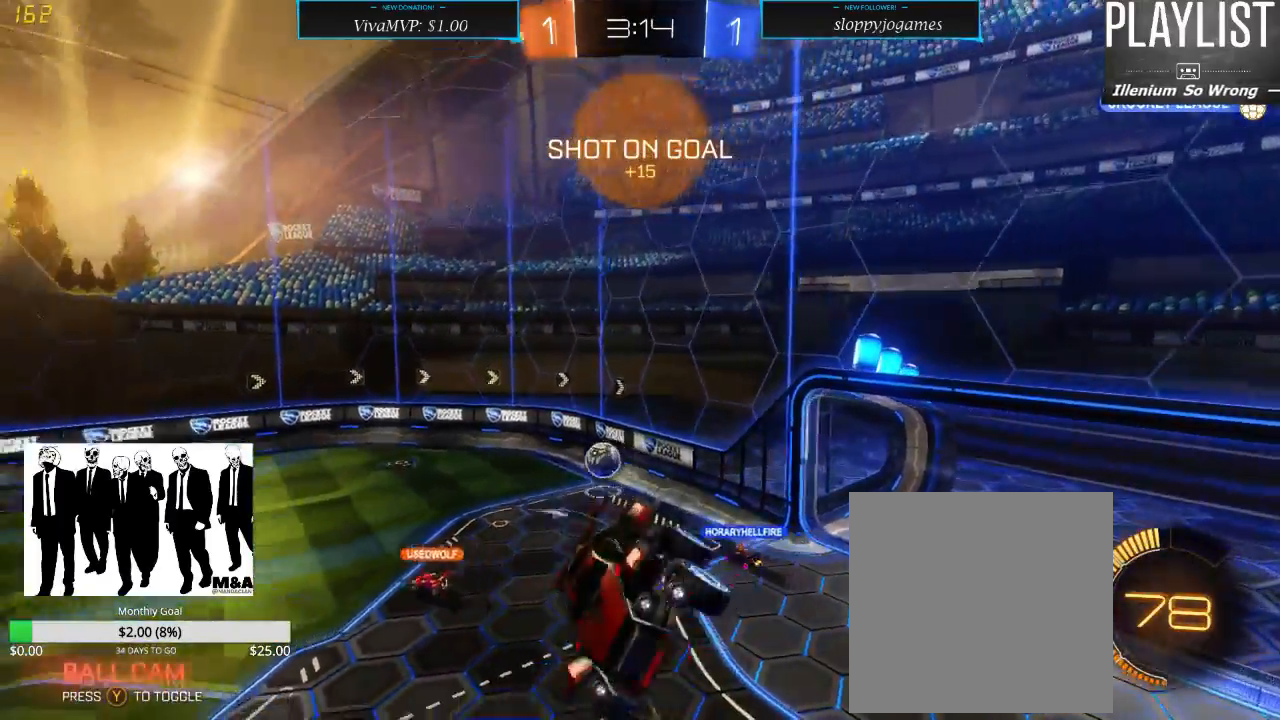
{"buttons": ["R2"], "left_stick": "up", "right_stick": "center", "events": [[383, "left_stick", "up"]]}
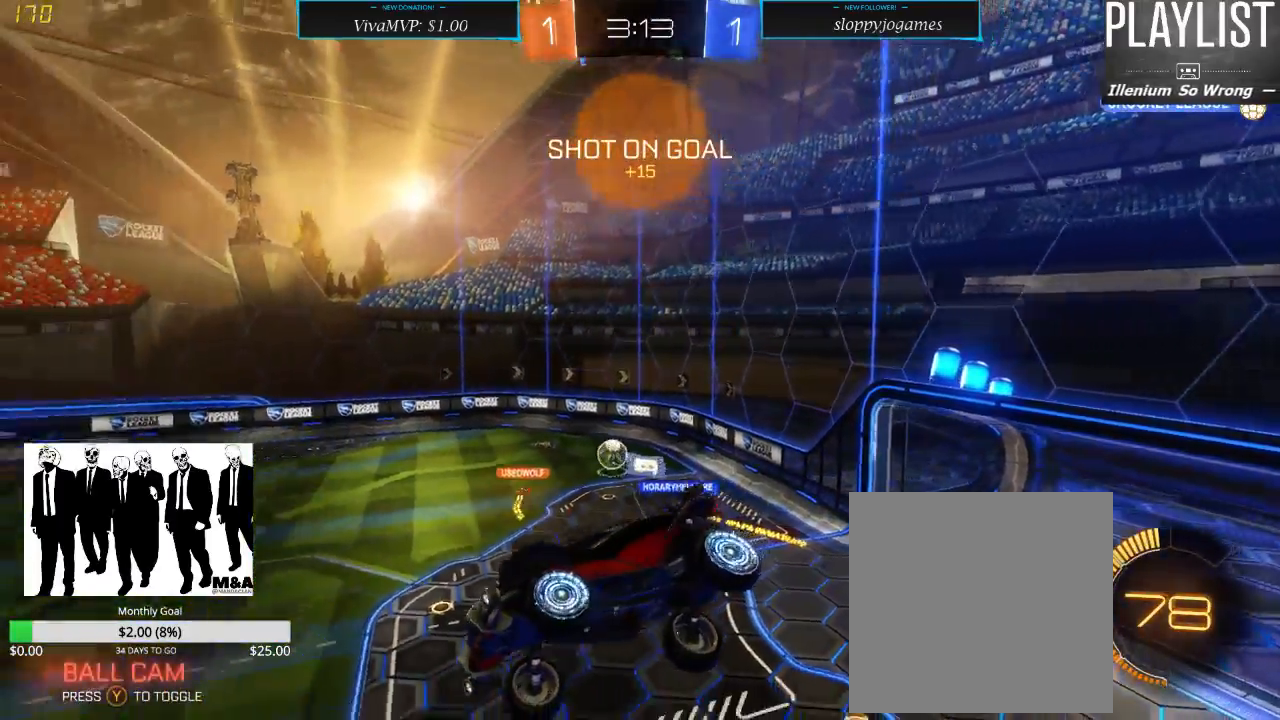
{"buttons": ["R2"], "left_stick": "center", "right_stick": "center", "events": [[183, "left_stick", "center"]]}
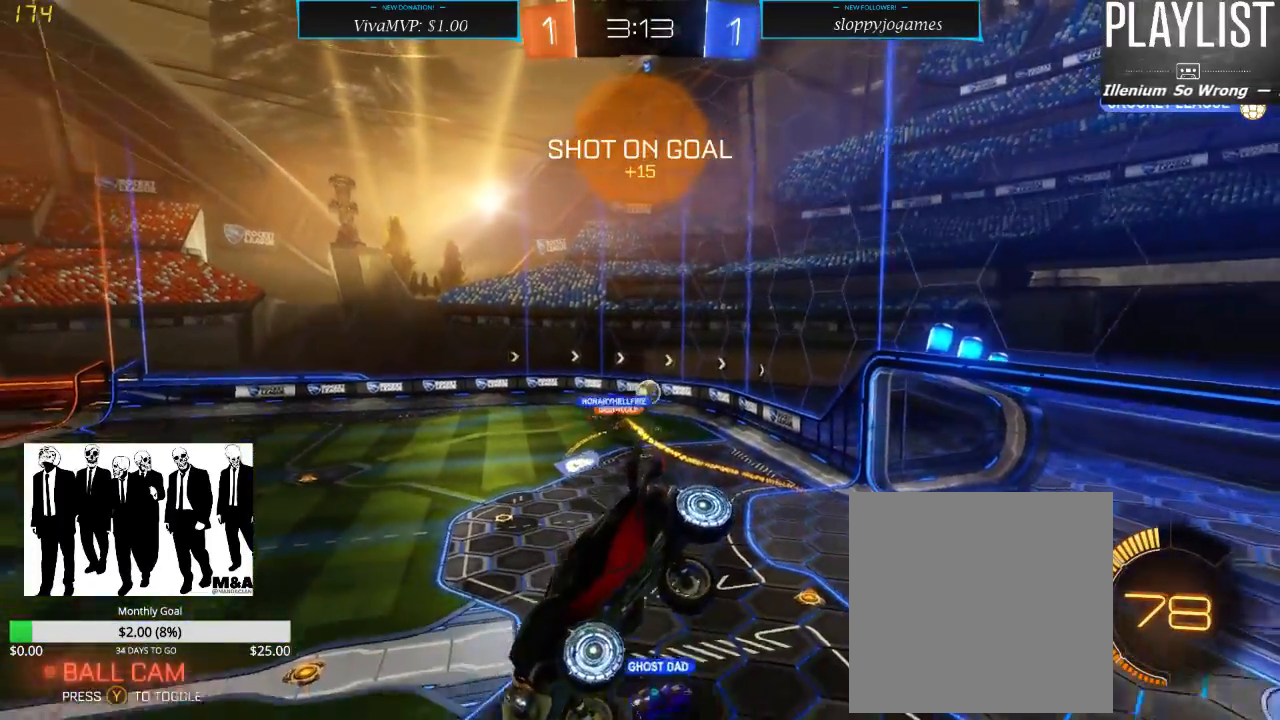
{"buttons": ["R2"], "left_stick": "center", "right_stick": "center", "events": [[133, "L1", "down"], [133, "left_stick", "right"], [300, "left_stick", "center"], [317, "L1", "up"]]}
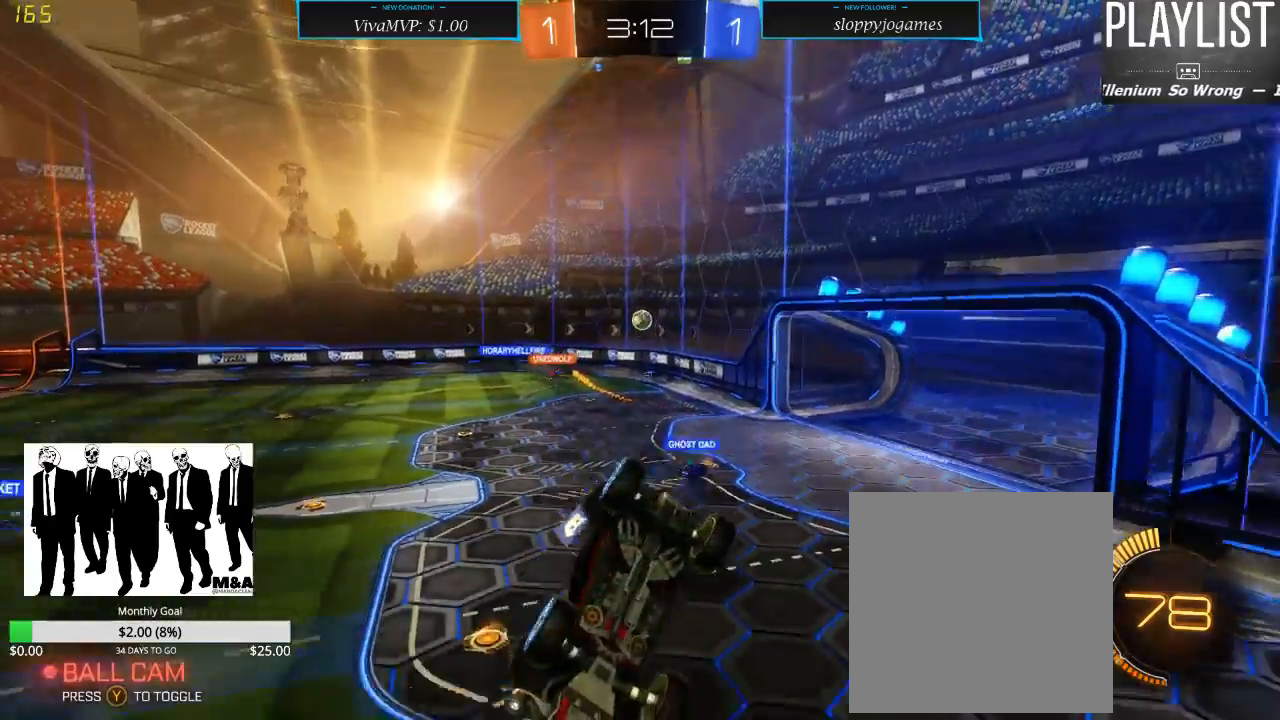
{"buttons": ["L1", "R2"], "left_stick": "right", "right_stick": "center", "events": [[133, "L1", "down"], [150, "L2", "down"], [150, "left_stick", "right"], [267, "L2", "up"]]}
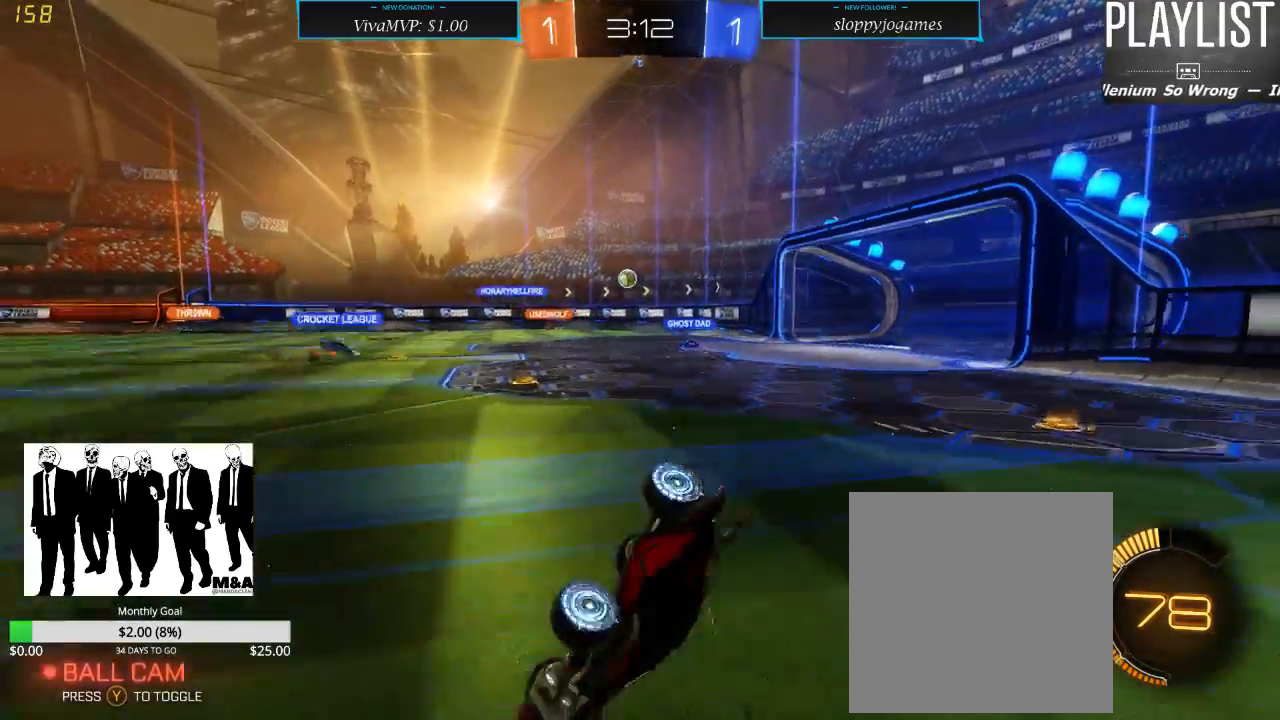
{"buttons": ["R2"], "left_stick": "center", "right_stick": "center"}
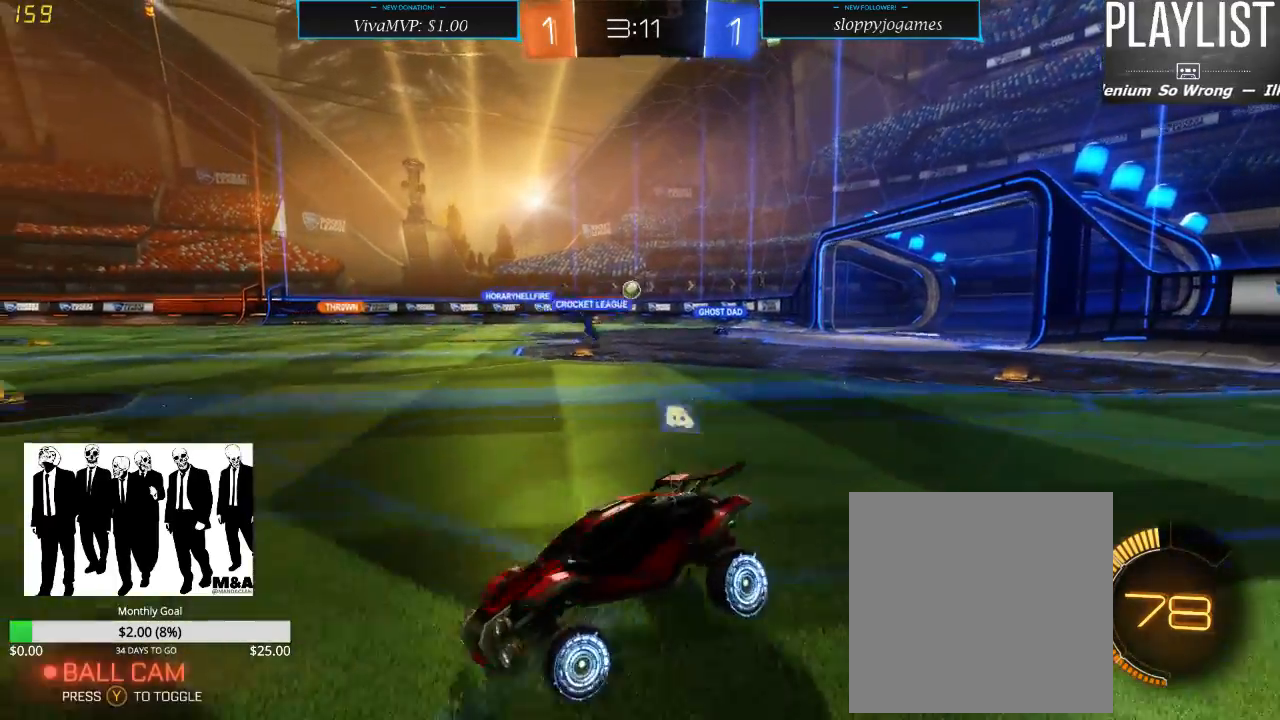
{"buttons": ["R2"], "left_stick": "right", "right_stick": "center", "events": [[33, "left_stick", "right"]]}
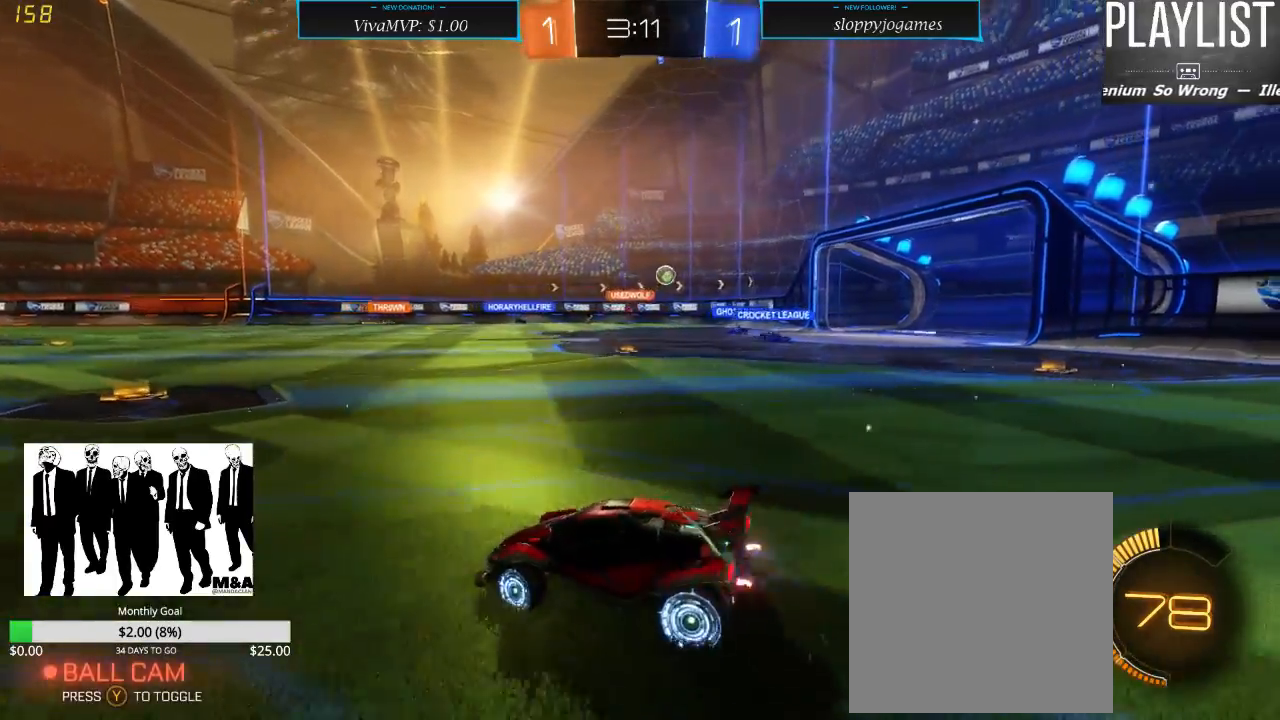
{"buttons": ["R1", "R2"], "left_stick": "right", "right_stick": "center", "events": [[417, "R1", "down"]]}
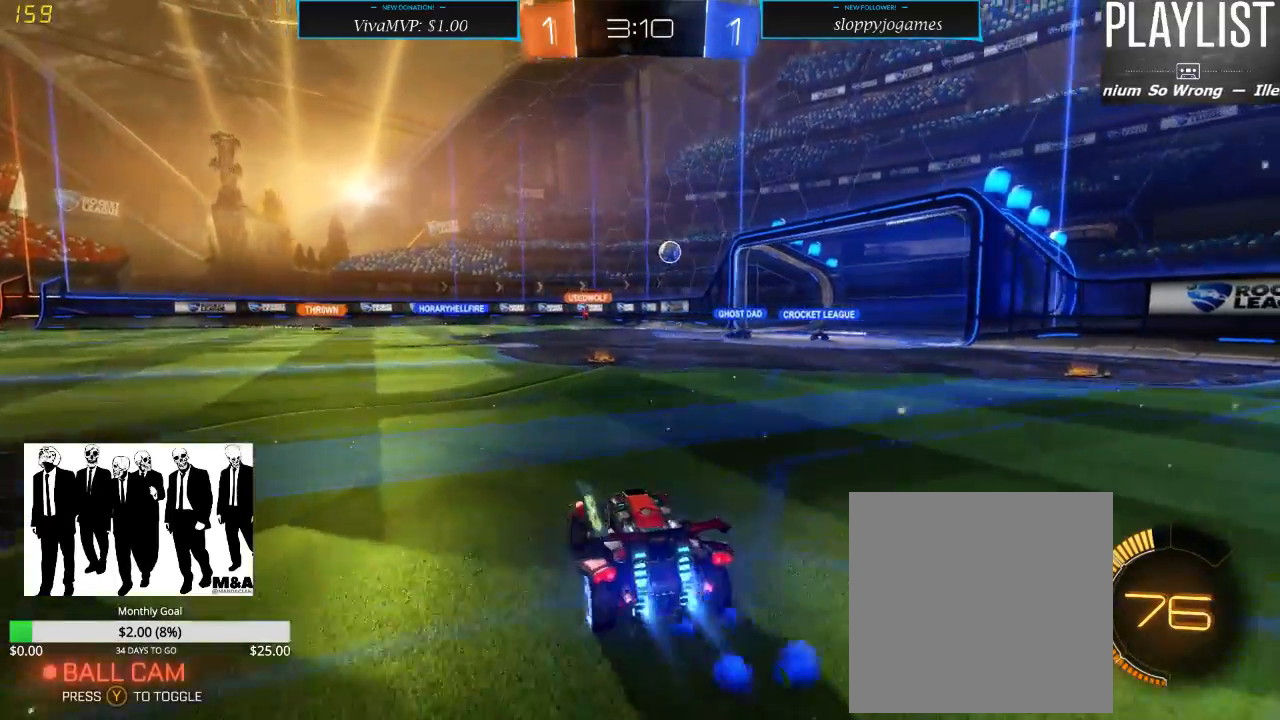
{"buttons": ["R1", "R2"], "left_stick": "center", "right_stick": "center", "events": [[100, "left_stick", "center"], [317, "left_stick", "left"], [483, "left_stick", "center"]]}
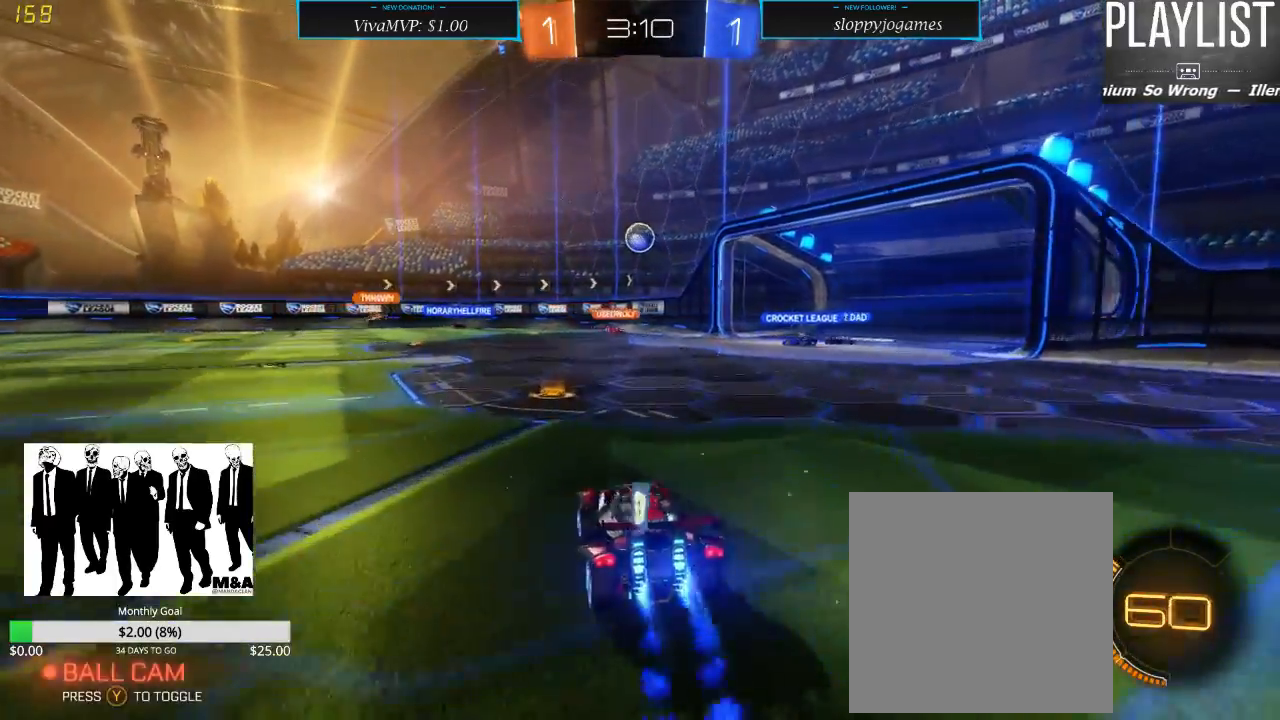
{"buttons": ["R2"], "left_stick": "down-left", "right_stick": "center", "events": [[267, "R1", "up"], [350, "left_stick", "down-left"]]}
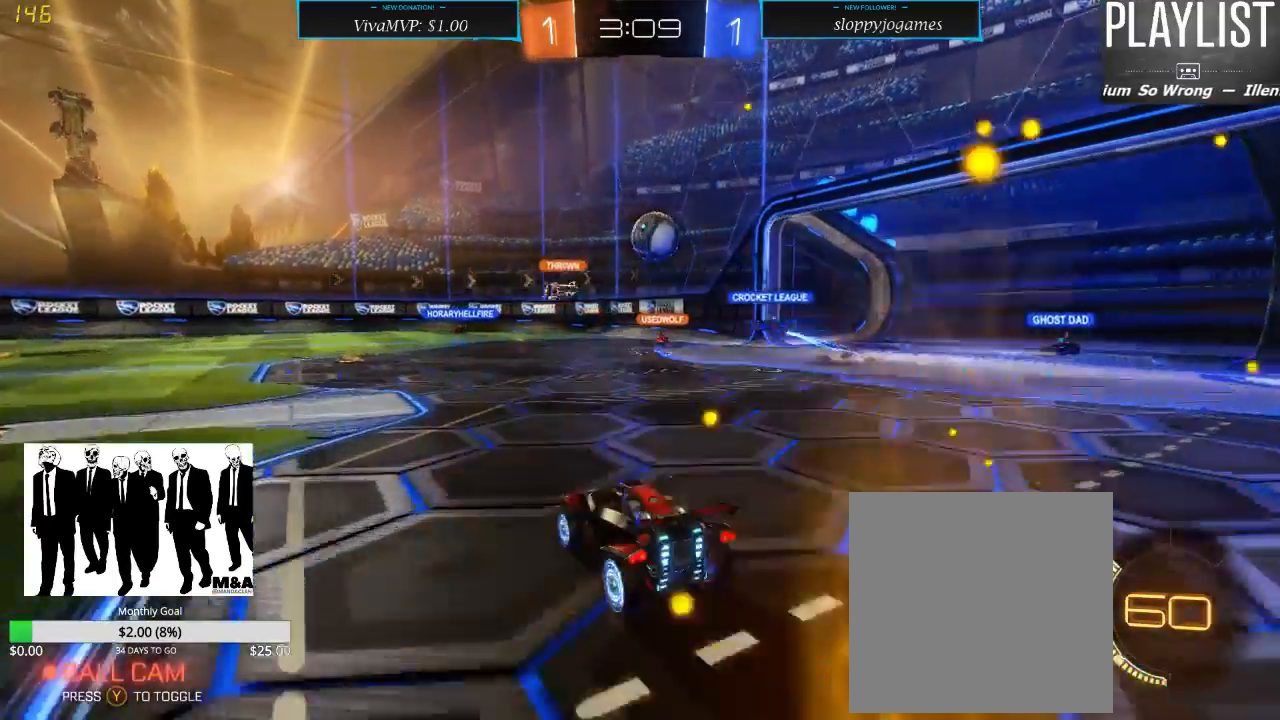
{"buttons": ["R2"], "left_stick": "down-left", "right_stick": "center", "events": [[33, "left_stick", "center"], [200, "left_stick", "down-left"]]}